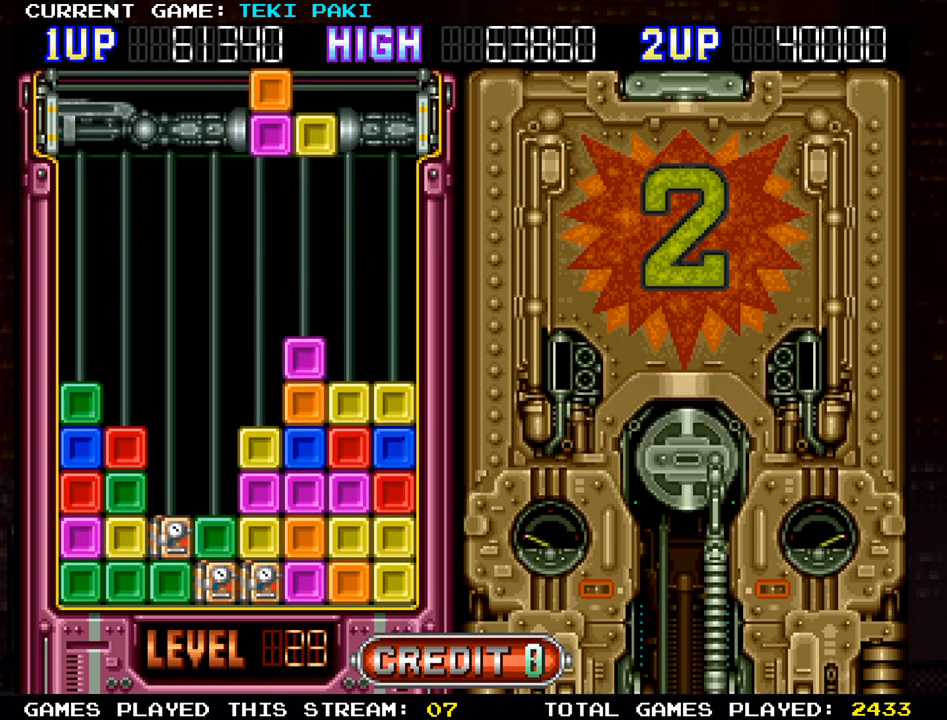
Gameplay with a controller (arcade stick); each line is a JSON object with the inputs held at the frame after it. "events" lists button and stick changes between this image and that frame as [ms after this image, input, new state], when the widget could be followed in between. Not read: L3 R3.
{"buttons": [], "left_stick": "center", "events": []}
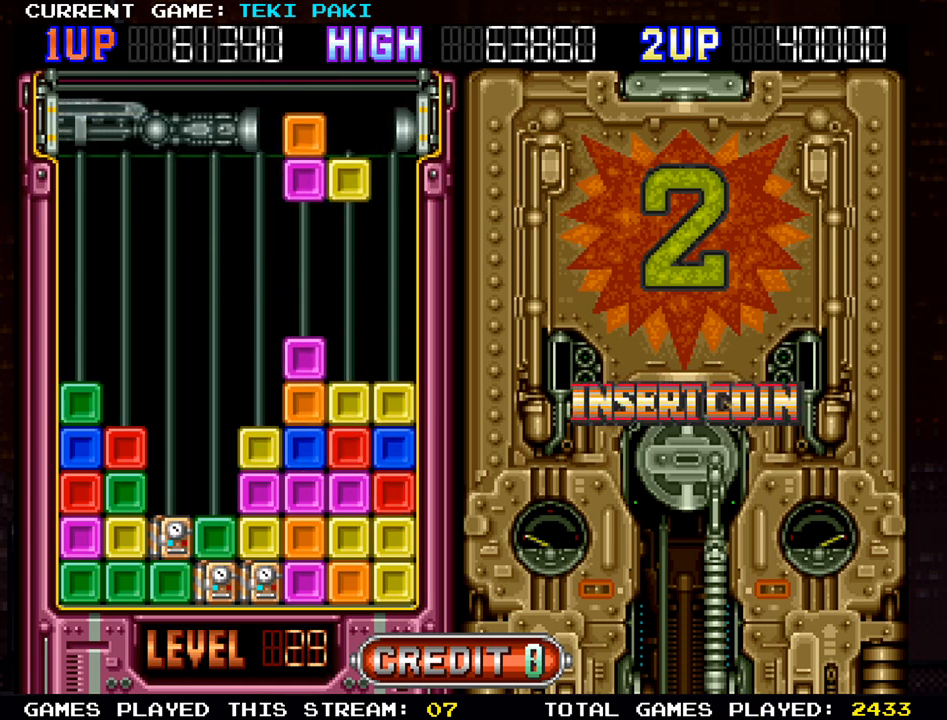
{"buttons": ["SQUARE"], "left_stick": "center", "events": [[283, "SQUARE", "down"], [350, "left_stick", "left"], [383, "SQUARE", "up"], [467, "SQUARE", "down"], [467, "left_stick", "center"]]}
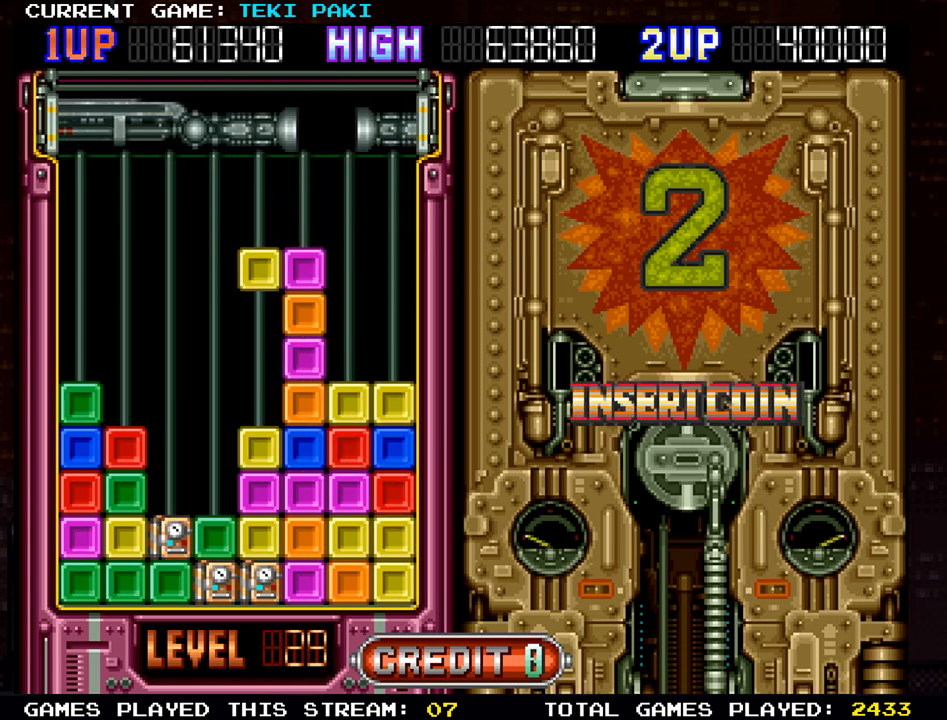
{"buttons": [], "left_stick": "center", "events": [[83, "SQUARE", "up"], [300, "left_stick", "left"], [400, "SQUARE", "down"], [400, "left_stick", "center"], [500, "SQUARE", "up"]]}
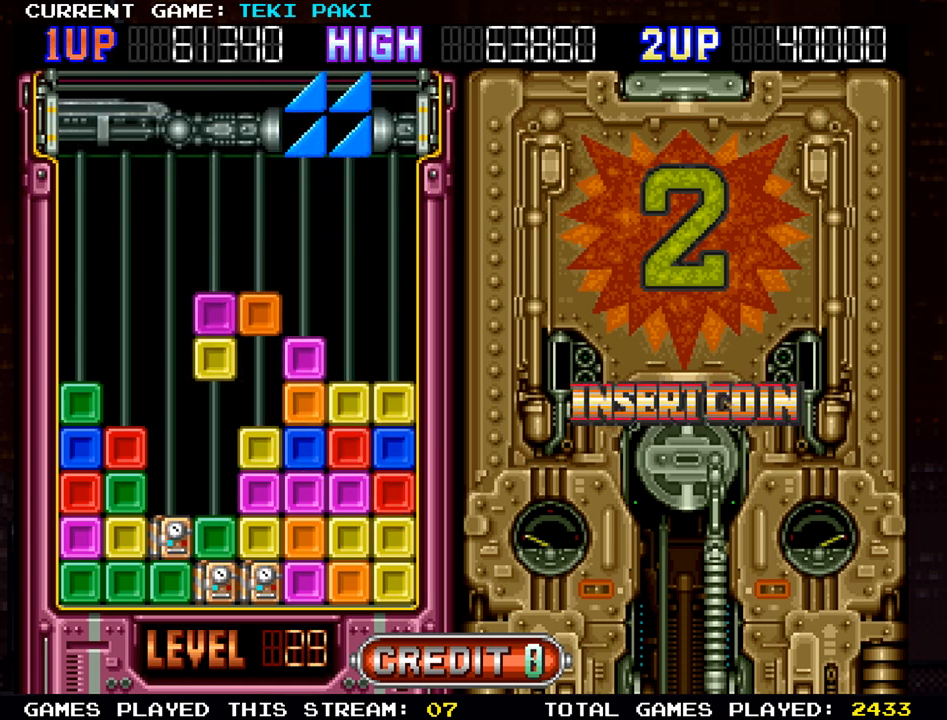
{"buttons": [], "left_stick": "center", "events": [[167, "SQUARE", "down"], [250, "SQUARE", "up"]]}
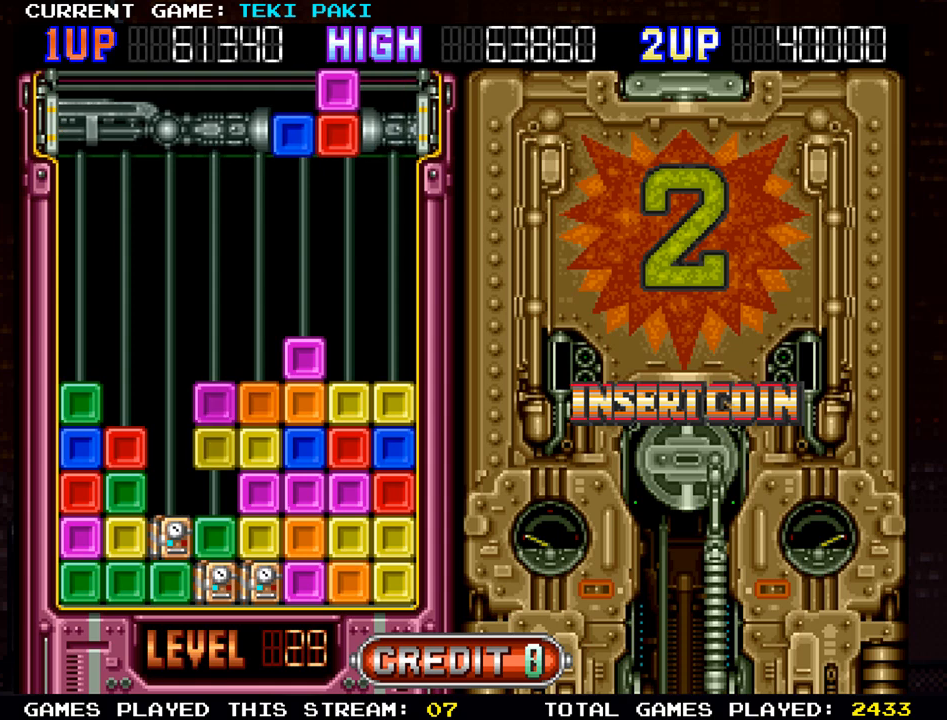
{"buttons": [], "left_stick": "center", "events": []}
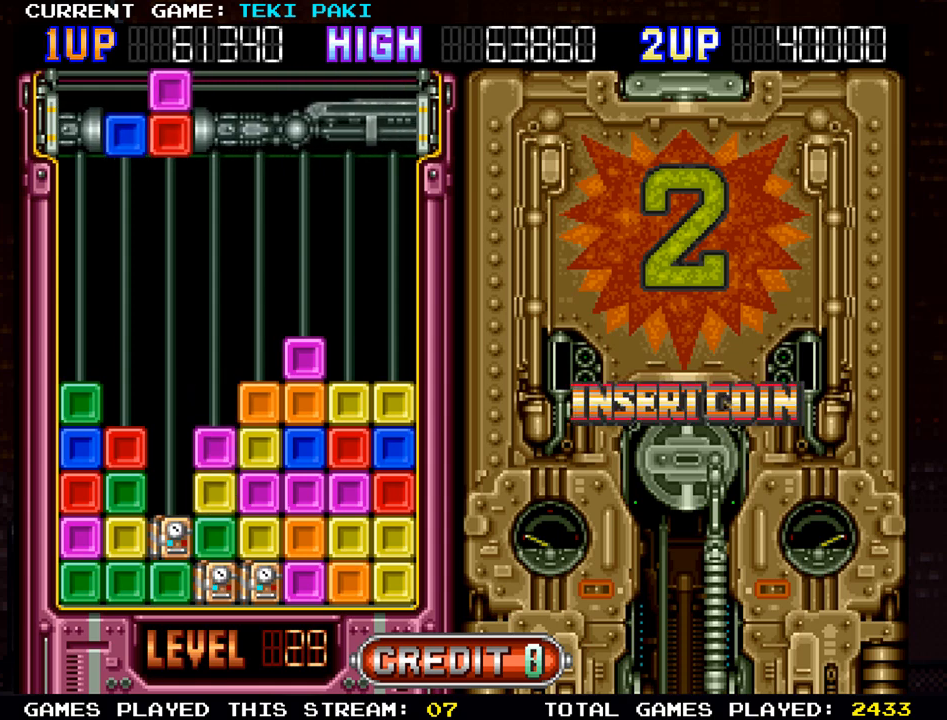
{"buttons": [], "left_stick": "left", "events": [[500, "left_stick", "left"]]}
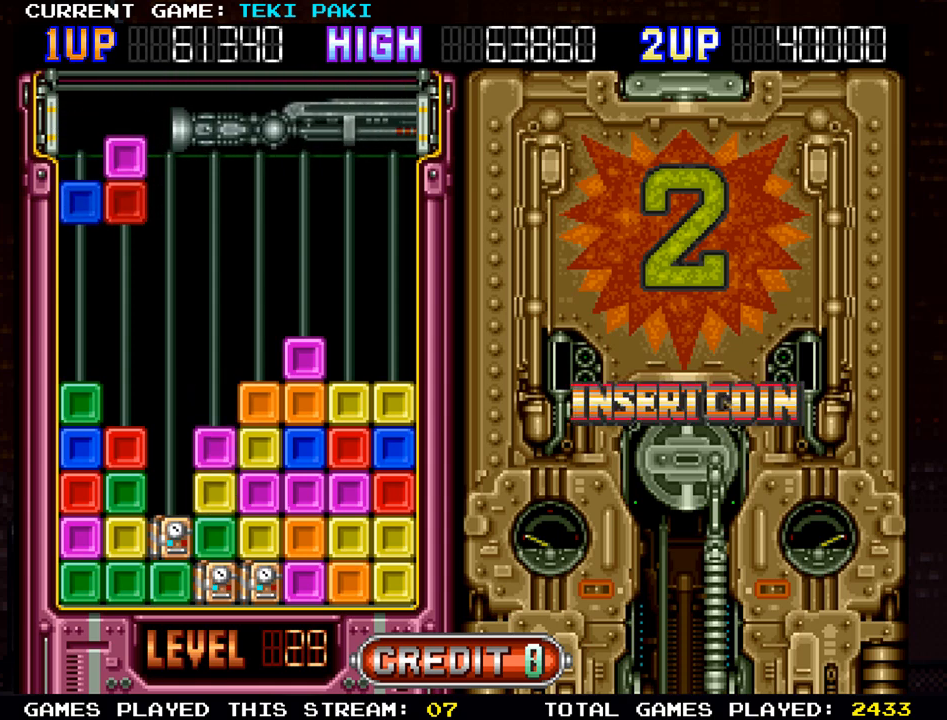
{"buttons": [], "left_stick": "right", "events": [[133, "left_stick", "center"], [417, "left_stick", "right"]]}
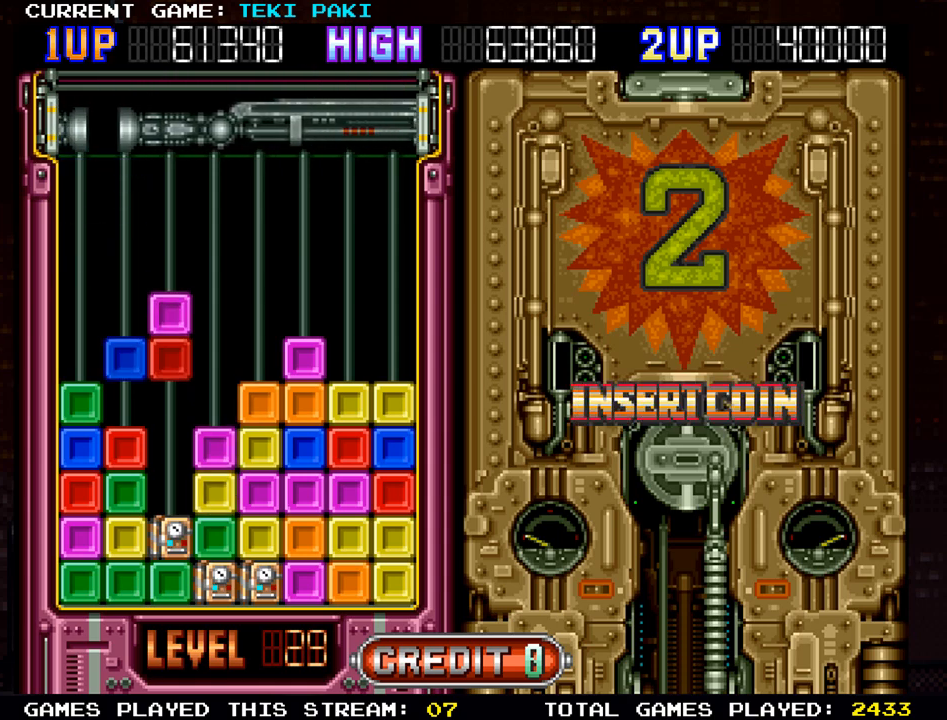
{"buttons": [], "left_stick": "down", "events": [[17, "left_stick", "center"], [200, "left_stick", "down"]]}
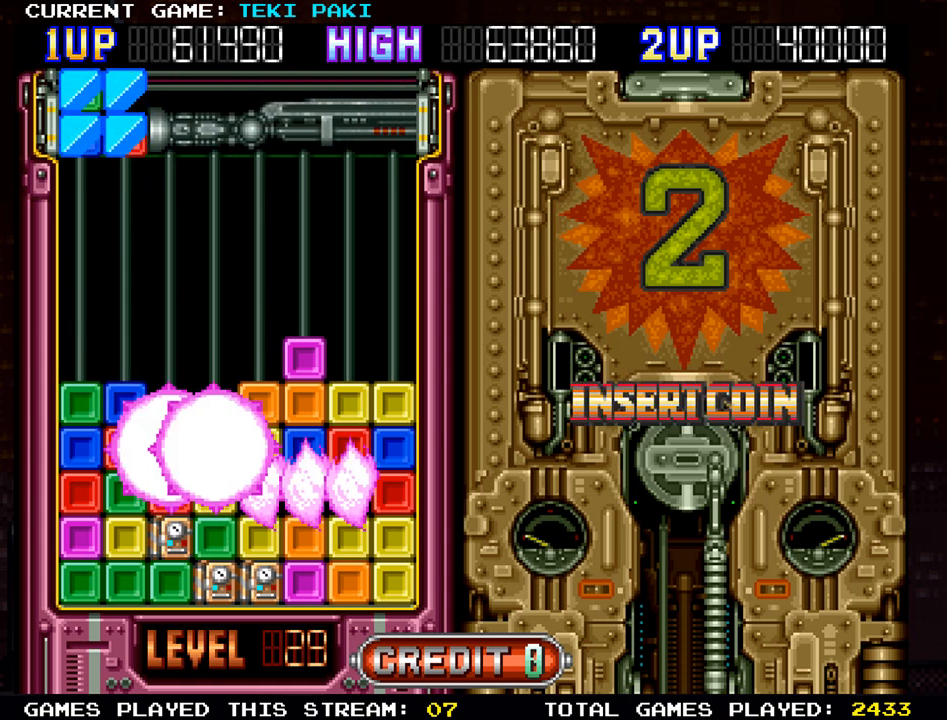
{"buttons": [], "left_stick": "center", "events": [[17, "left_stick", "center"]]}
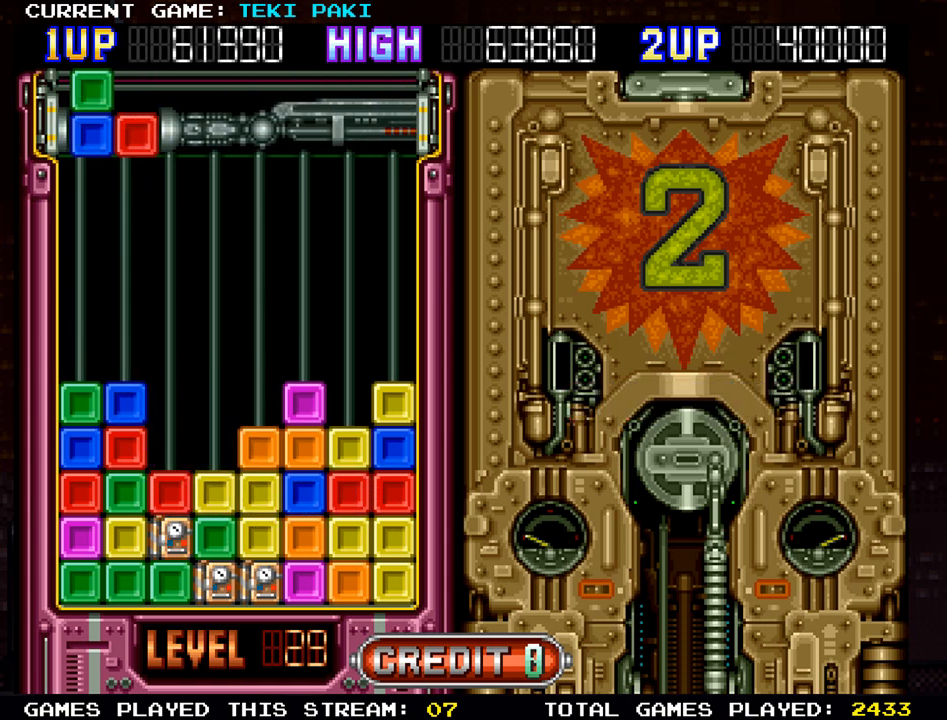
{"buttons": [], "left_stick": "center", "events": []}
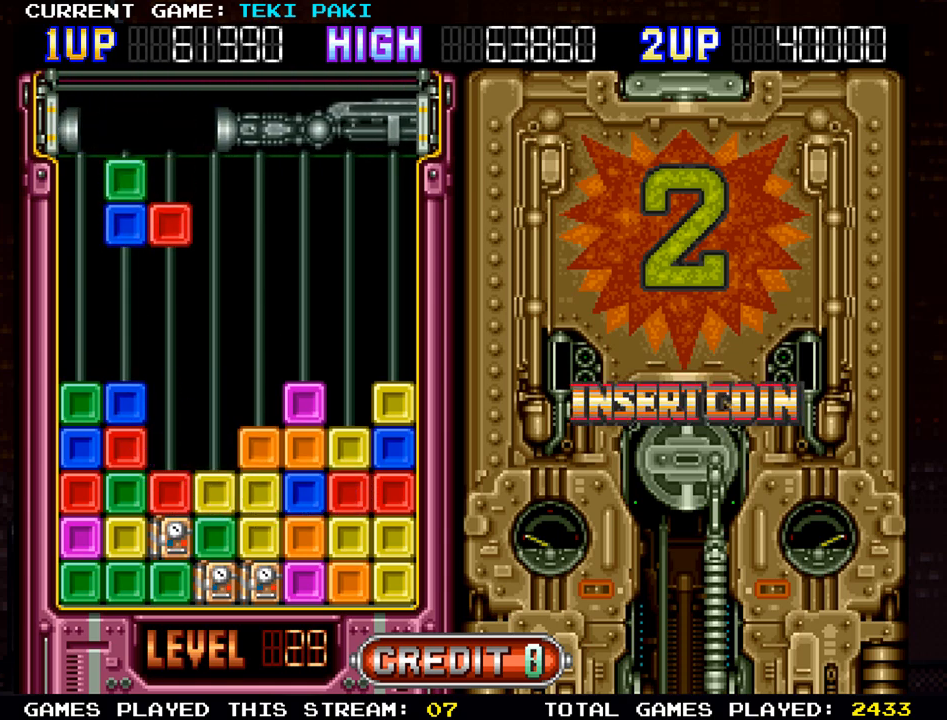
{"buttons": [], "left_stick": "left", "events": [[150, "left_stick", "left"]]}
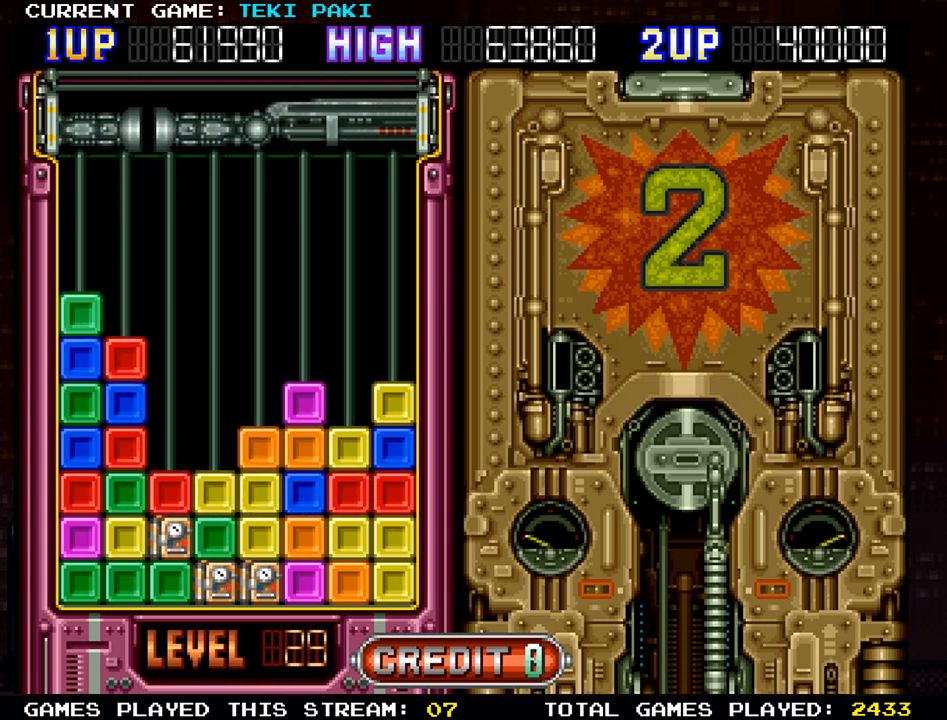
{"buttons": [], "left_stick": "center", "events": [[67, "left_stick", "center"]]}
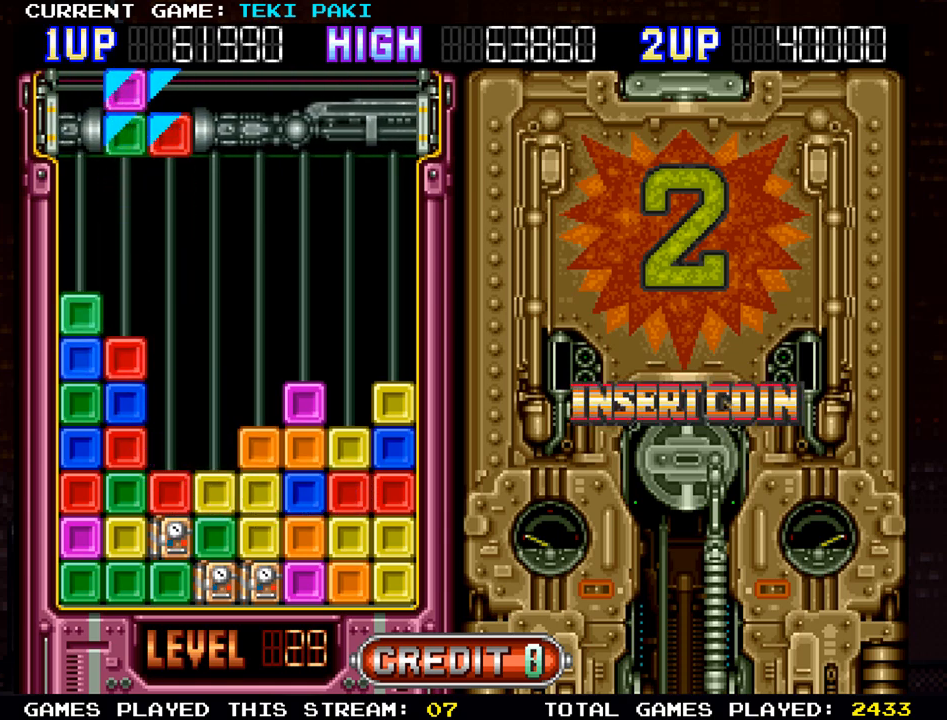
{"buttons": [], "left_stick": "right", "events": [[350, "left_stick", "right"]]}
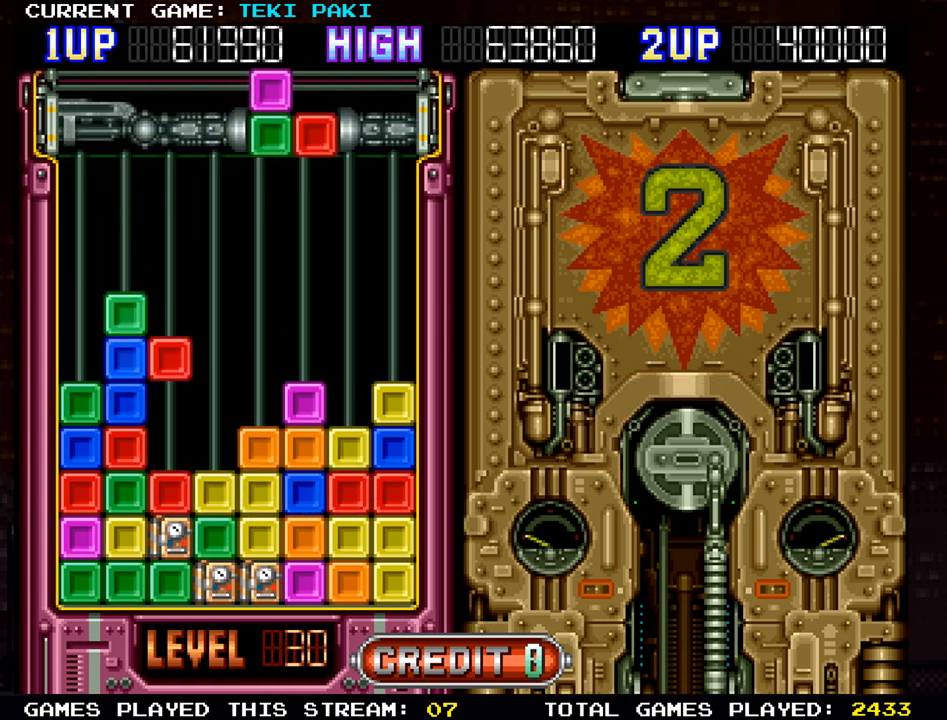
{"buttons": [], "left_stick": "right", "events": []}
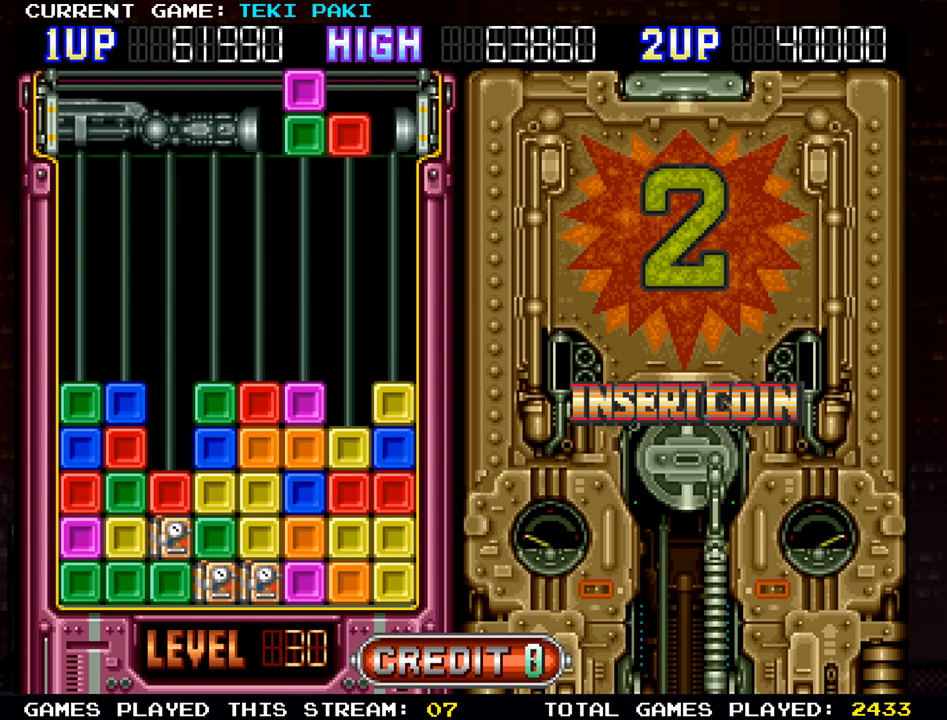
{"buttons": [], "left_stick": "right", "events": [[83, "SQUARE", "down"], [167, "SQUARE", "up"]]}
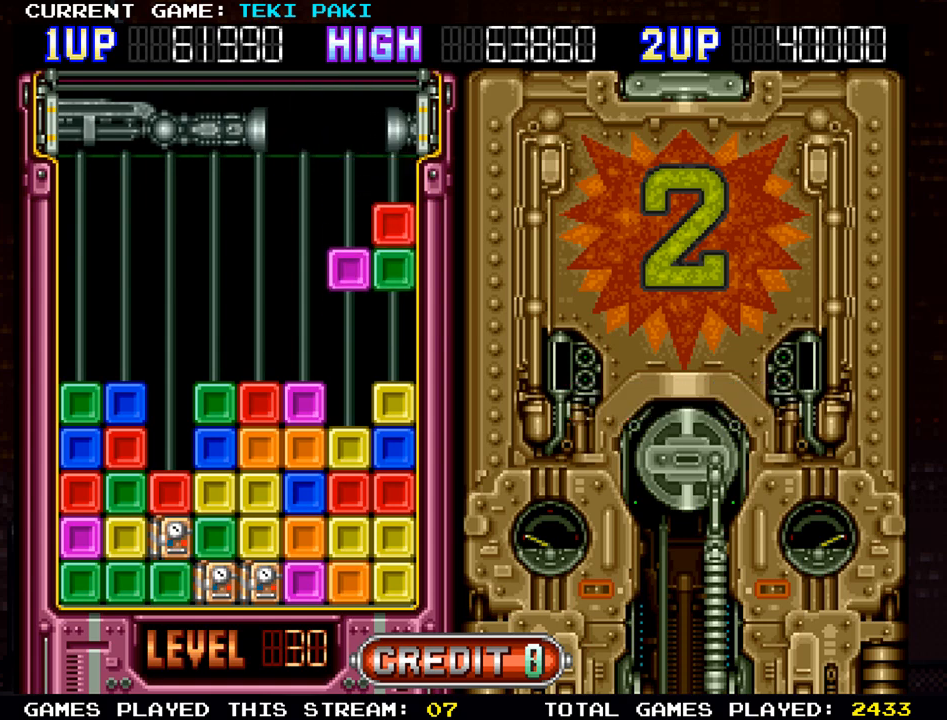
{"buttons": [], "left_stick": "right", "events": []}
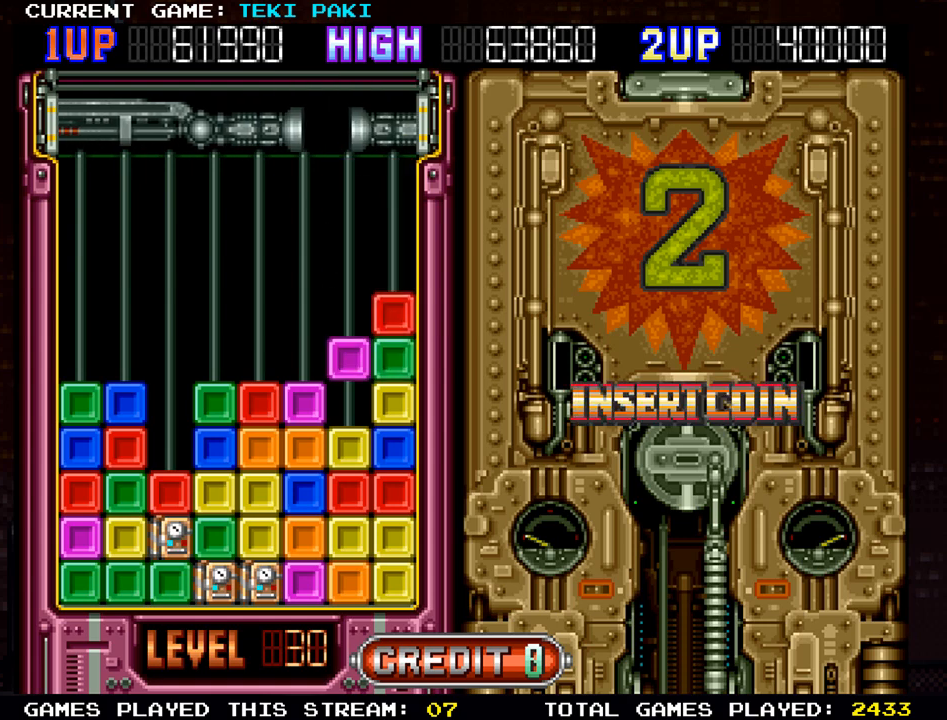
{"buttons": [], "left_stick": "right", "events": []}
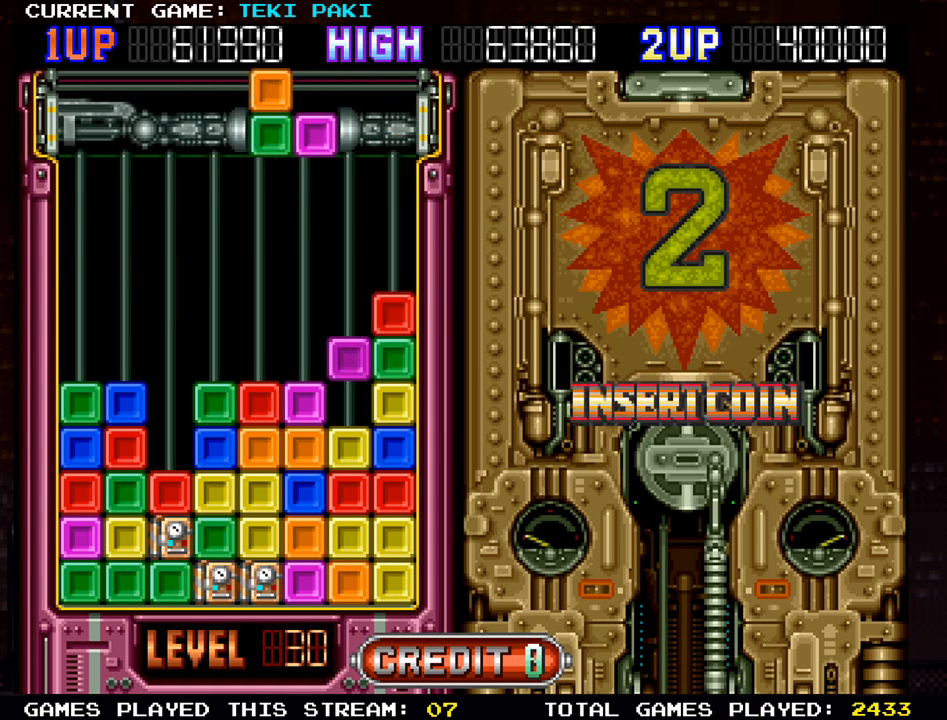
{"buttons": [], "left_stick": "center", "events": [[17, "left_stick", "center"], [133, "left_stick", "down"], [233, "left_stick", "center"]]}
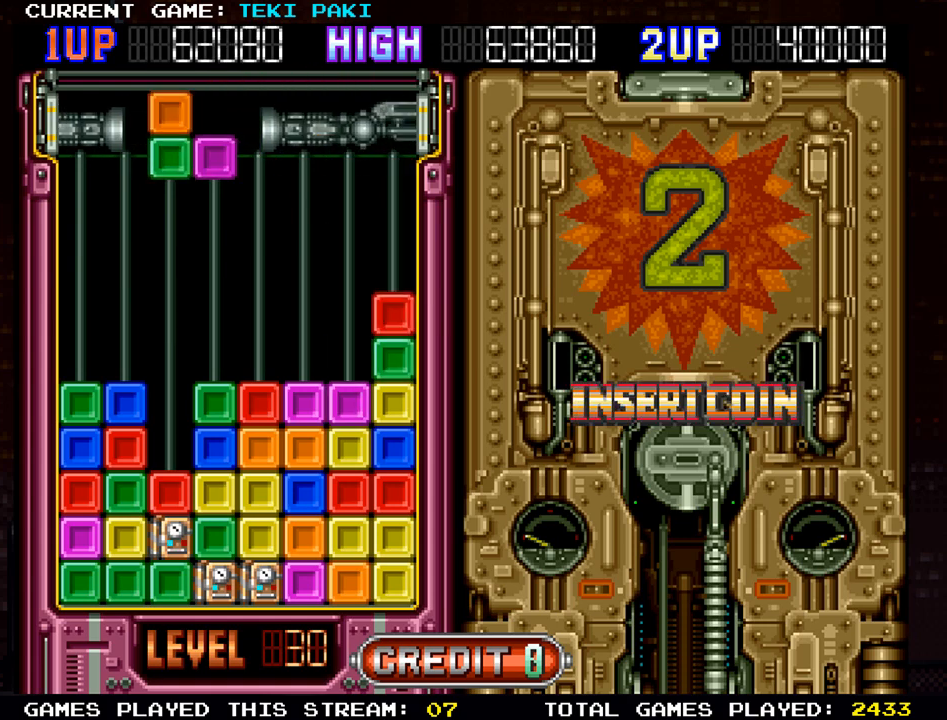
{"buttons": [], "left_stick": "right", "events": [[150, "left_stick", "right"]]}
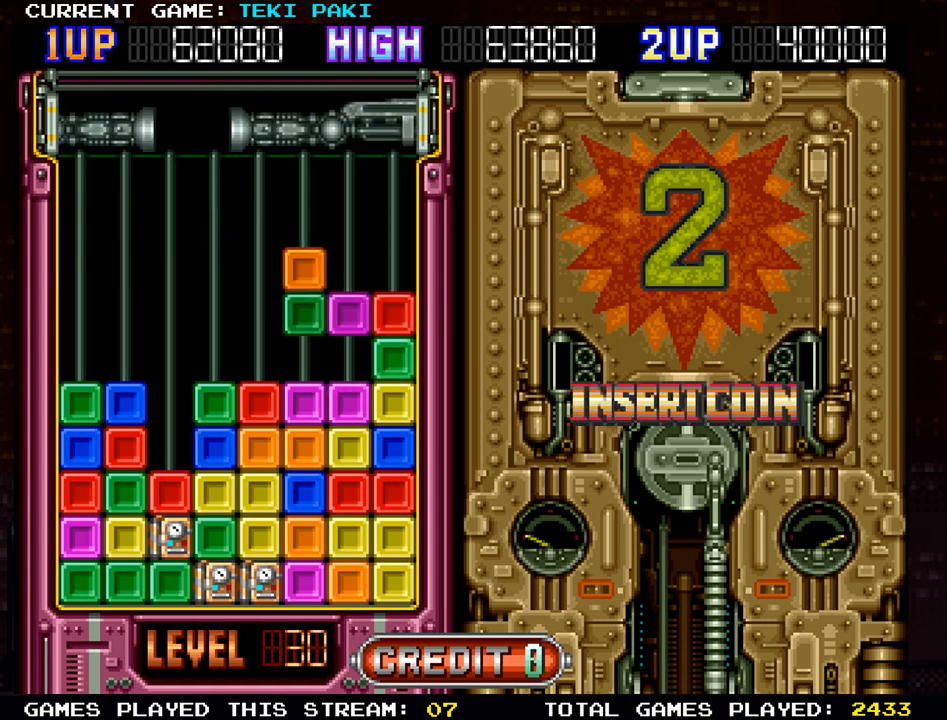
{"buttons": [], "left_stick": "right", "events": []}
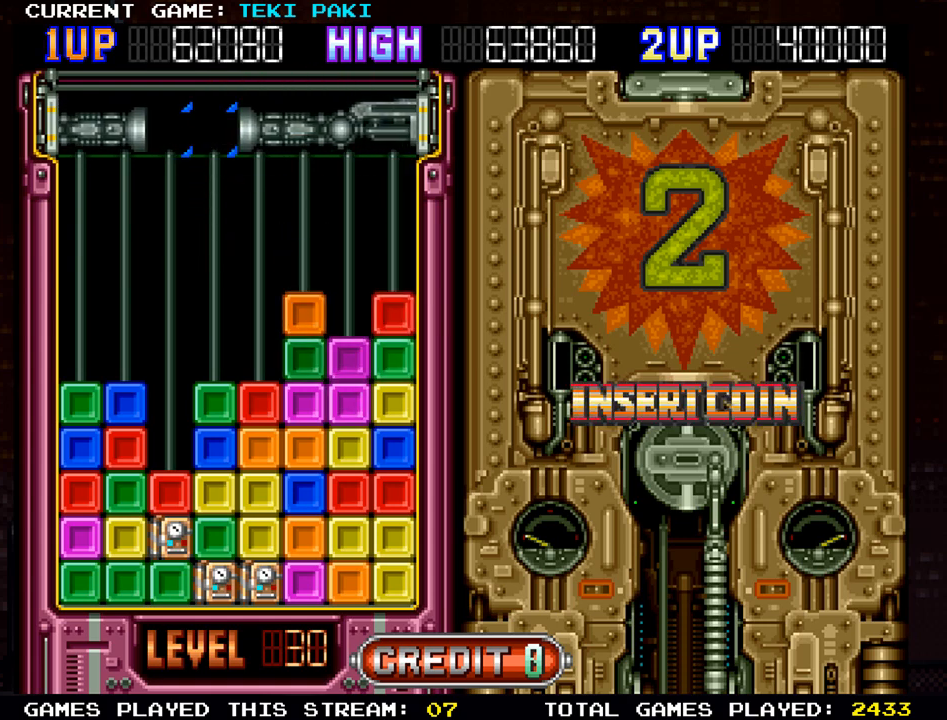
{"buttons": [], "left_stick": "center", "events": [[350, "left_stick", "center"]]}
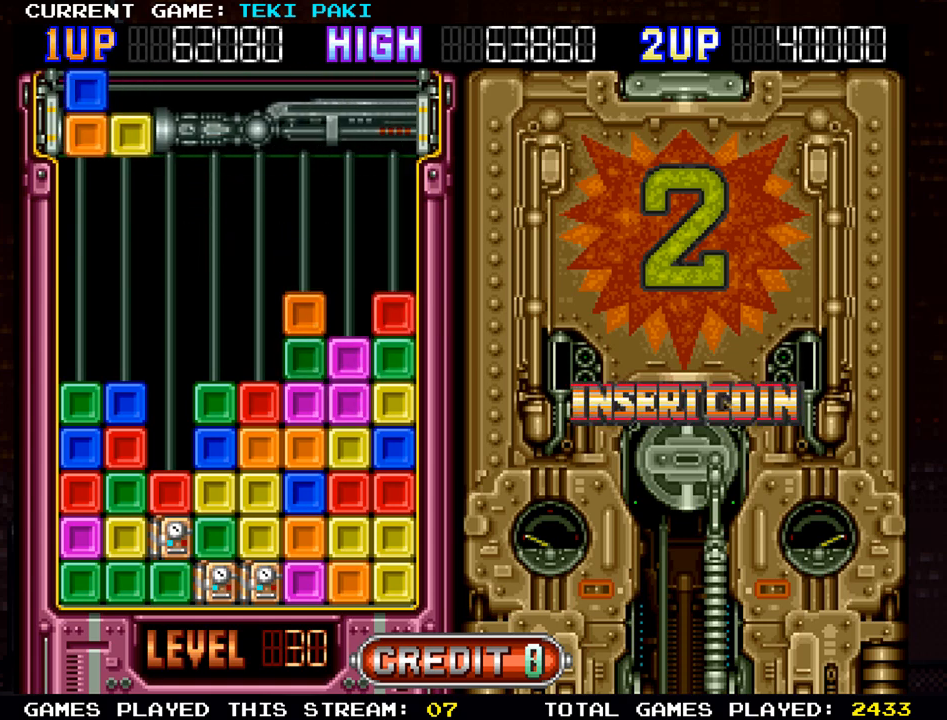
{"buttons": [], "left_stick": "center", "events": []}
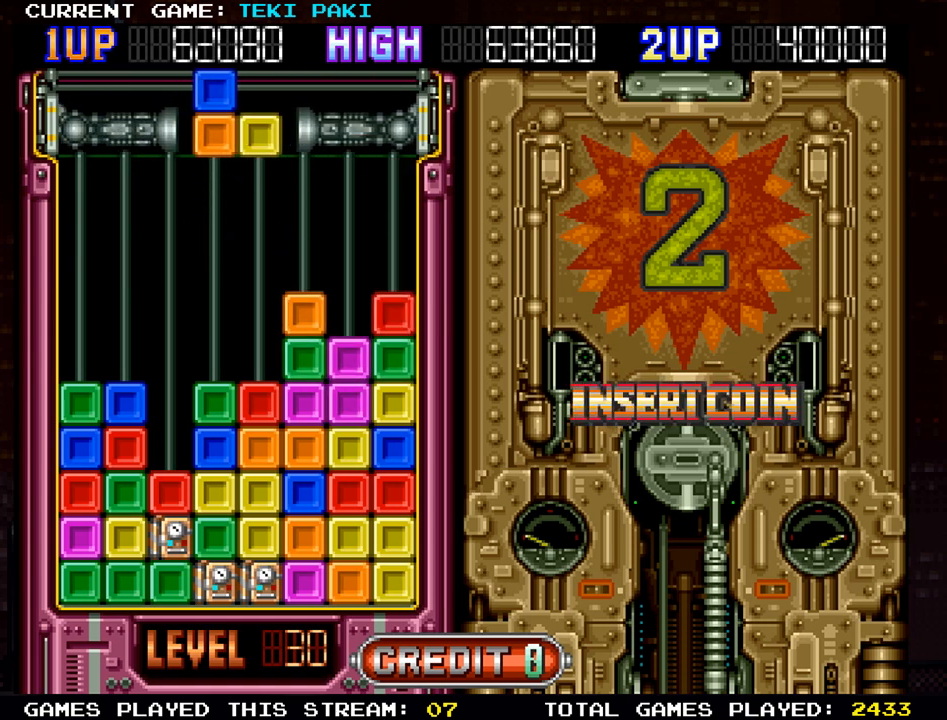
{"buttons": [], "left_stick": "center", "events": [[17, "left_stick", "left"], [183, "left_stick", "center"], [350, "left_stick", "left"], [450, "left_stick", "center"]]}
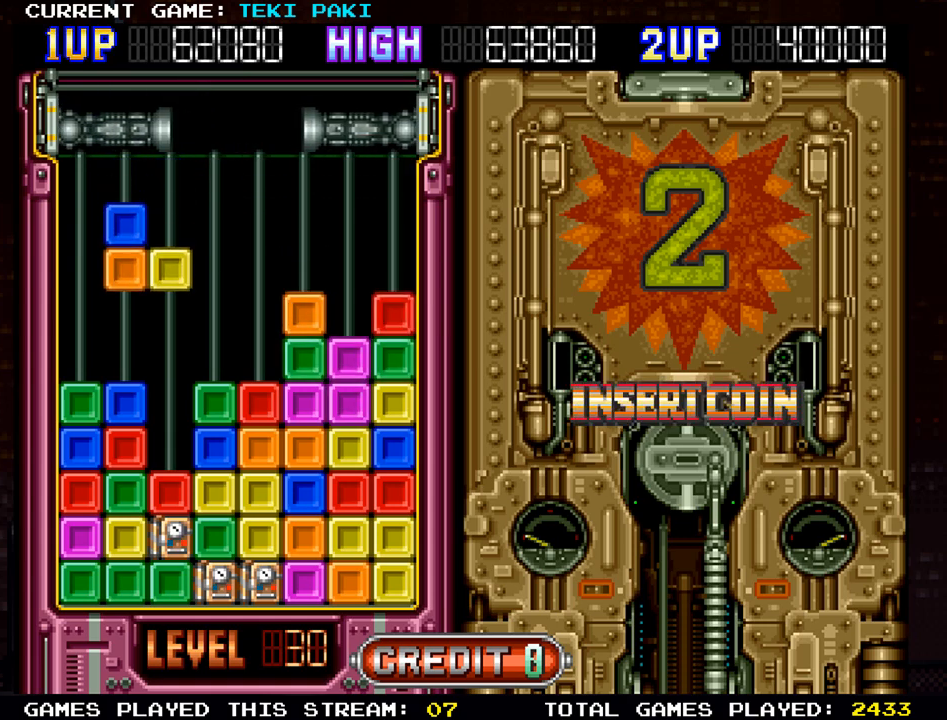
{"buttons": [], "left_stick": "center", "events": []}
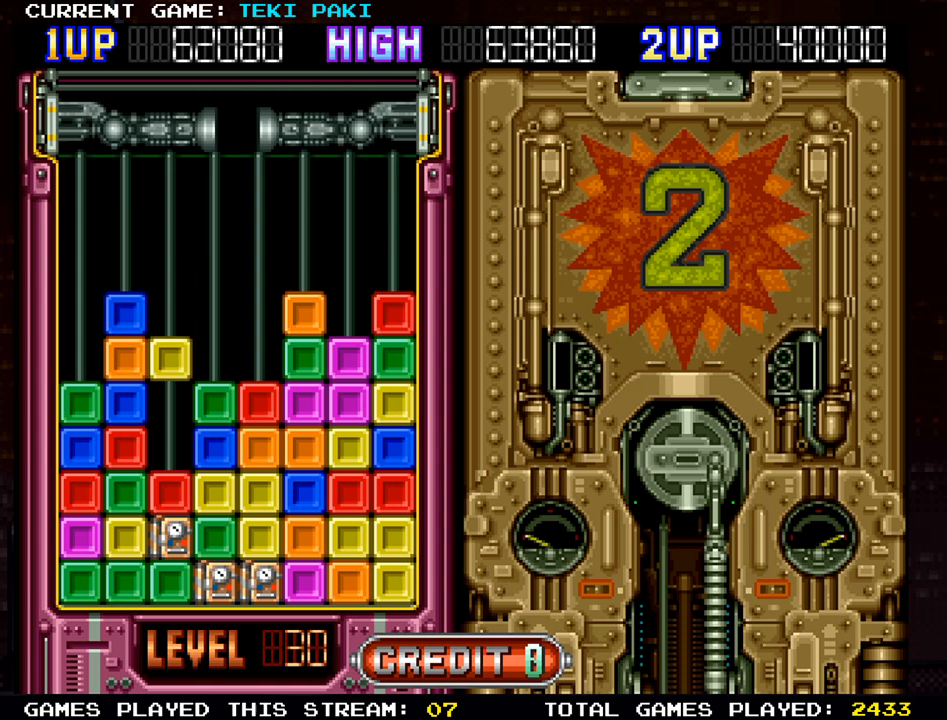
{"buttons": [], "left_stick": "center", "events": []}
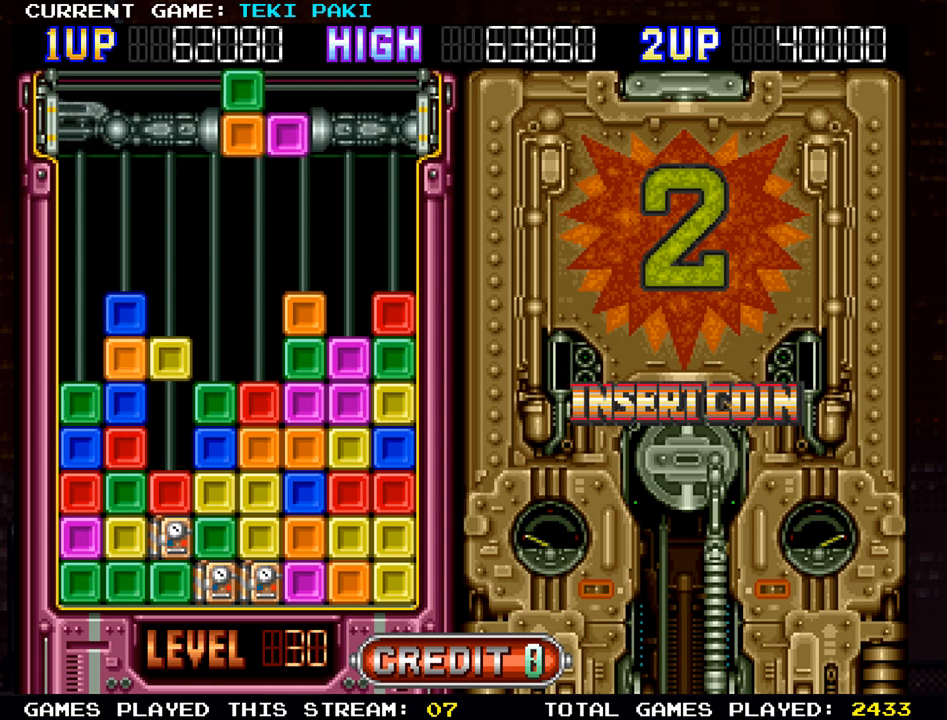
{"buttons": [], "left_stick": "center", "events": []}
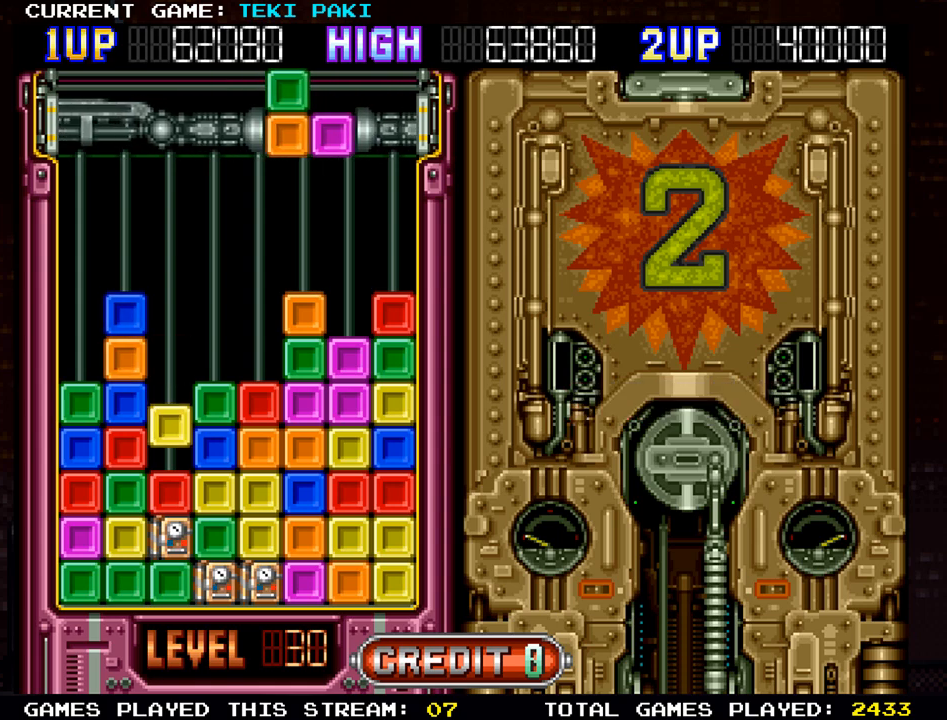
{"buttons": [], "left_stick": "center", "events": []}
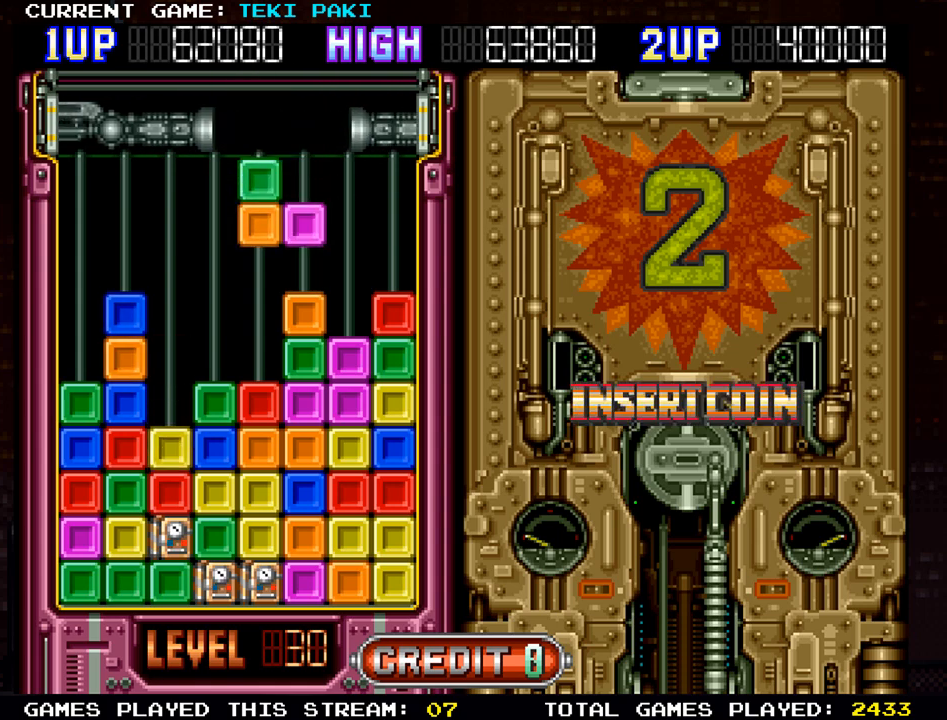
{"buttons": [], "left_stick": "center", "events": [[133, "left_stick", "left"], [233, "left_stick", "center"]]}
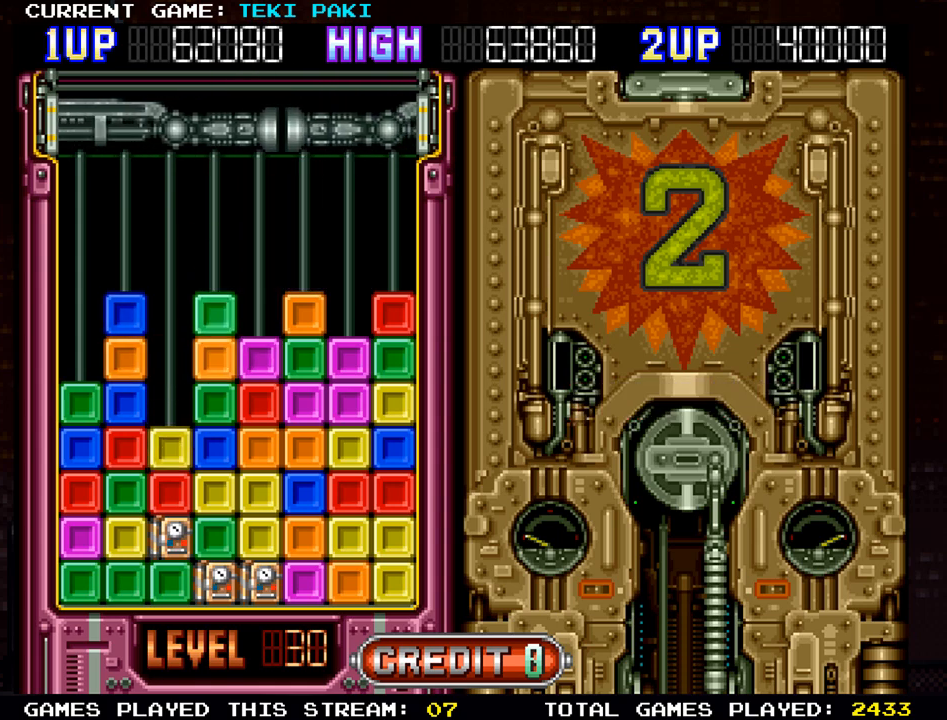
{"buttons": [], "left_stick": "center", "events": []}
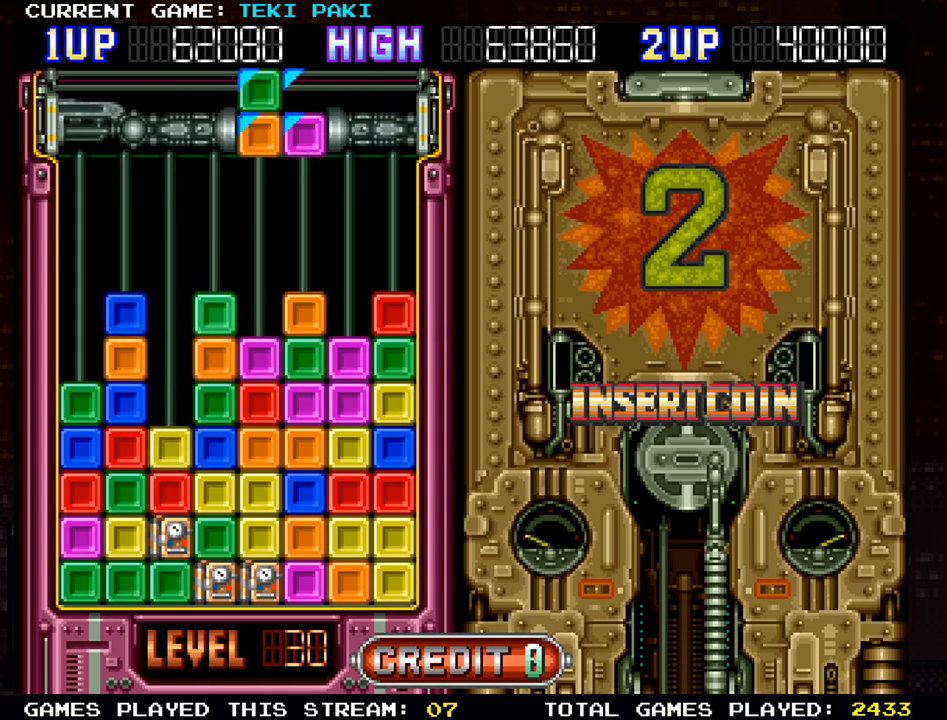
{"buttons": [], "left_stick": "right", "events": [[400, "left_stick", "right"]]}
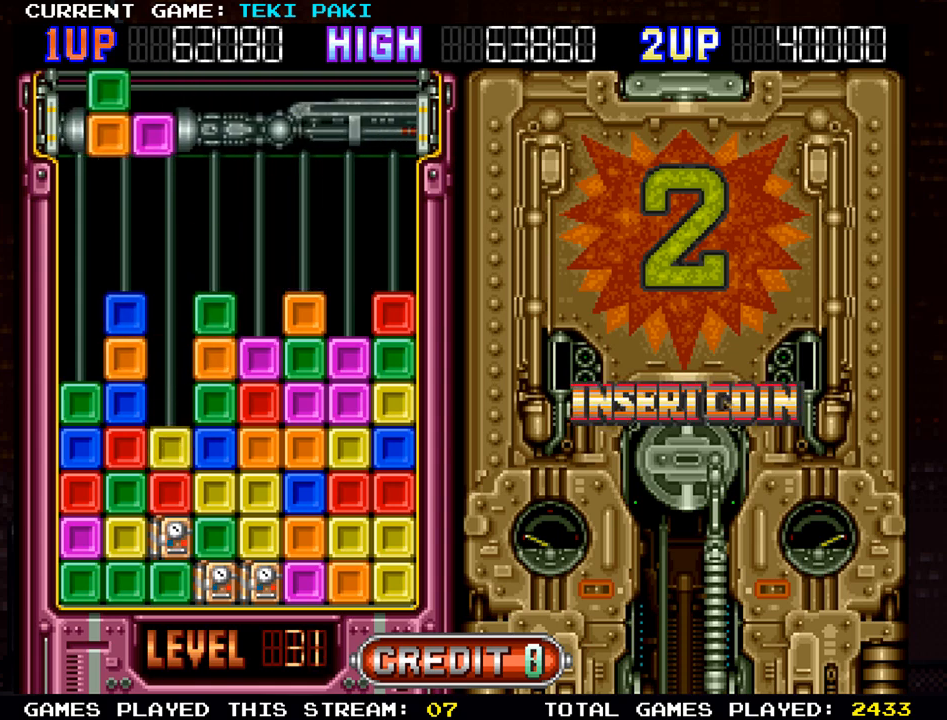
{"buttons": [], "left_stick": "right", "events": []}